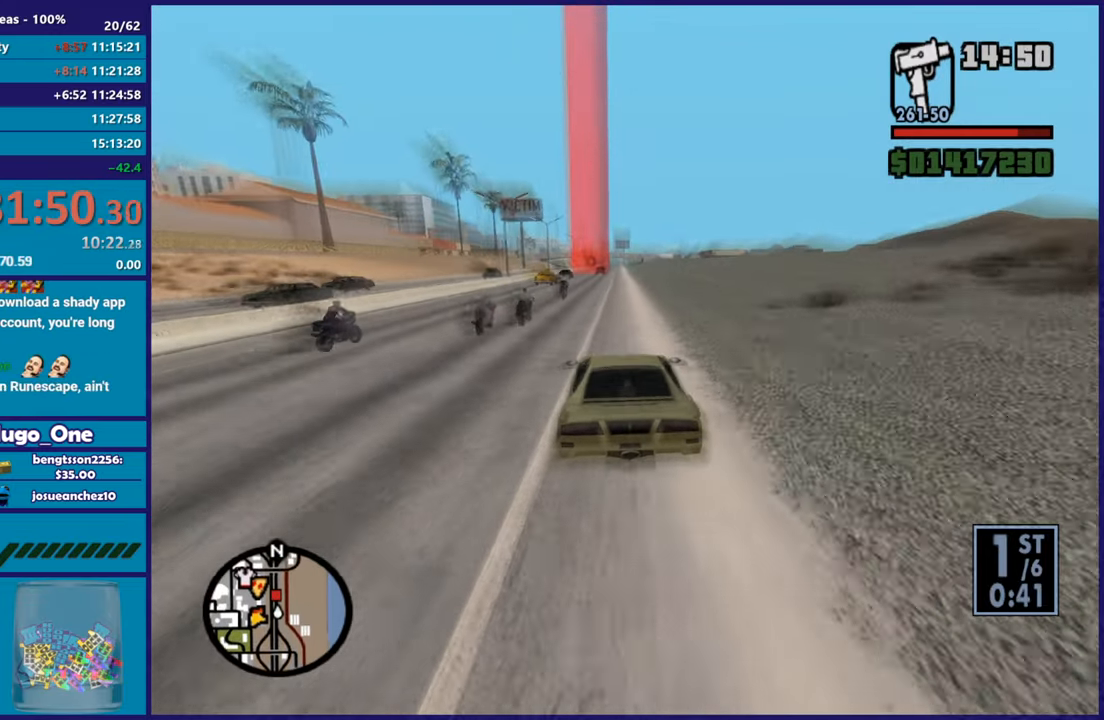
Gameplay with a controller (Xbox layout); each line is a JSON object with the inputs held at the frame after it. "button_events" lists button changes between this image and that frame as [ms after this image, input, new state], when the widget could be followed in between (sticks are given only as held states).
{"buttons": ["R2"], "left_stick": "center", "right_stick": "down-left", "button_events": []}
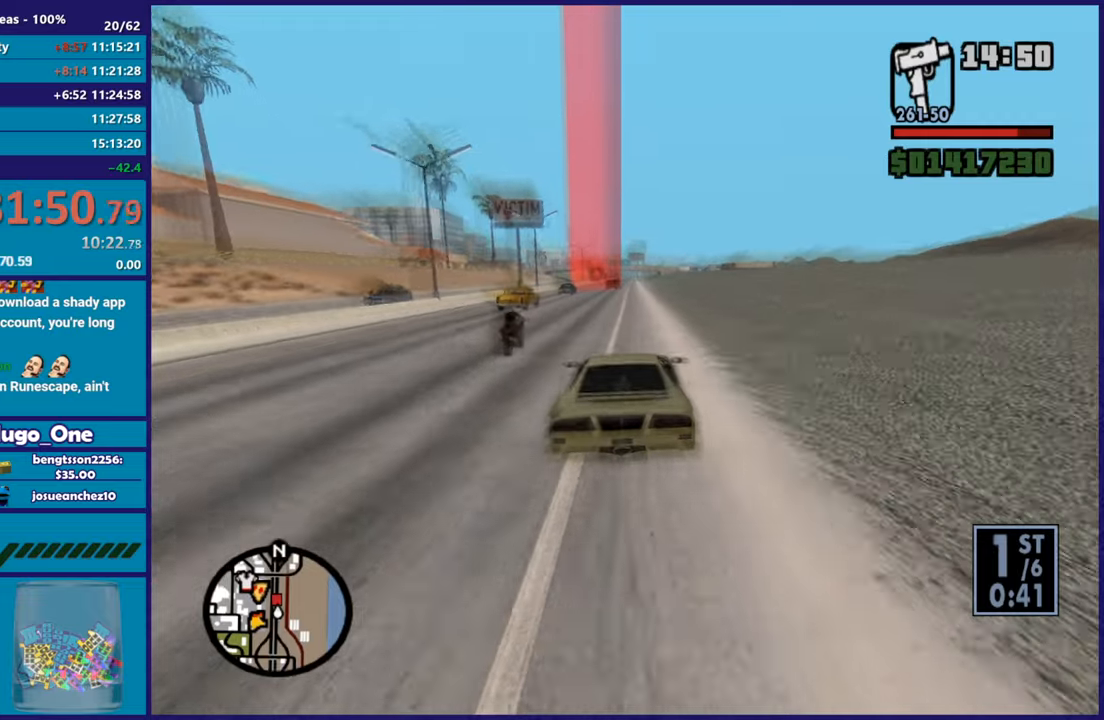
{"buttons": ["R2"], "left_stick": "center", "right_stick": "down-left", "button_events": []}
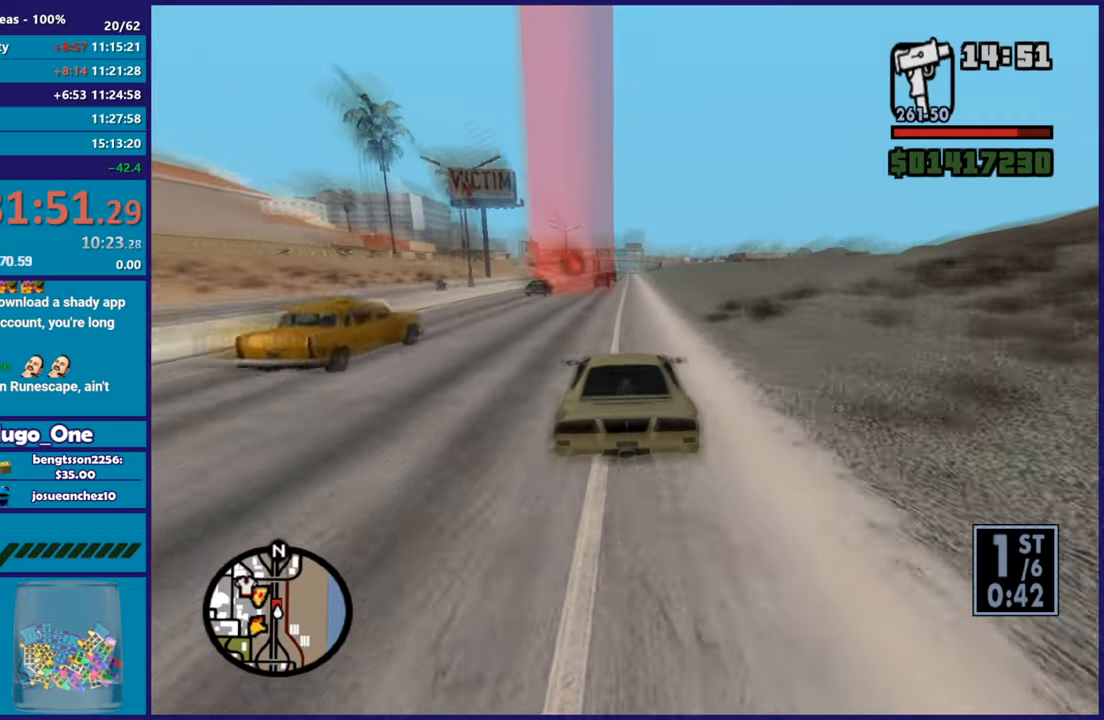
{"buttons": ["R2"], "left_stick": "center", "right_stick": "down-left", "button_events": []}
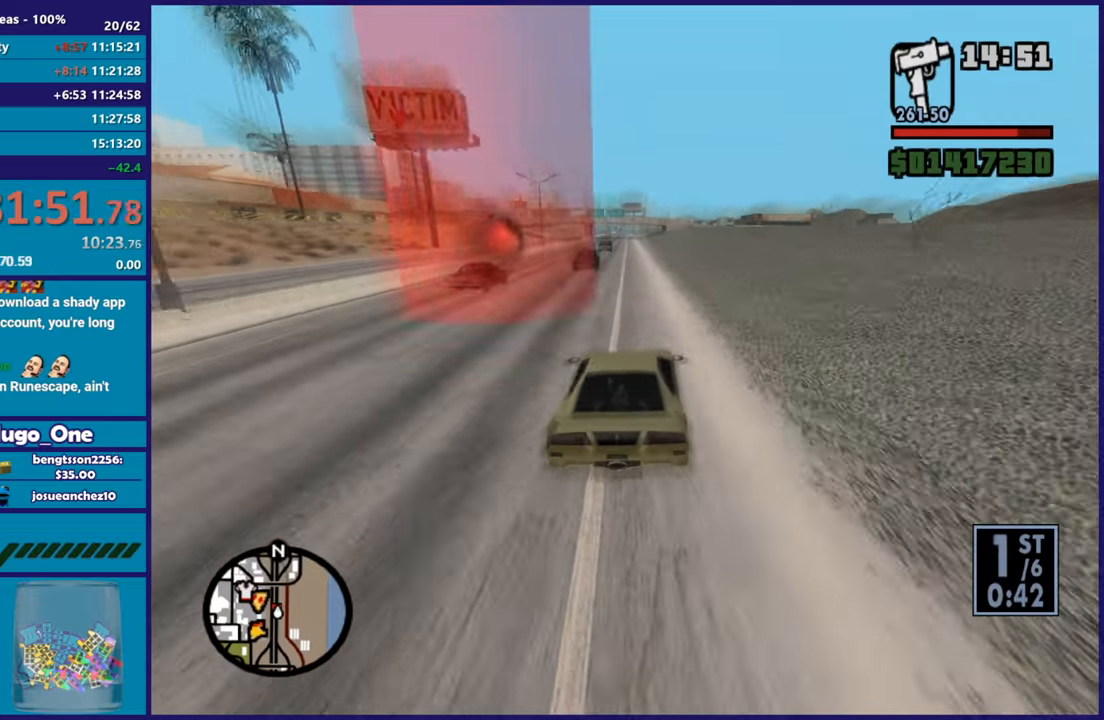
{"buttons": ["R2"], "left_stick": "center", "right_stick": "down", "button_events": []}
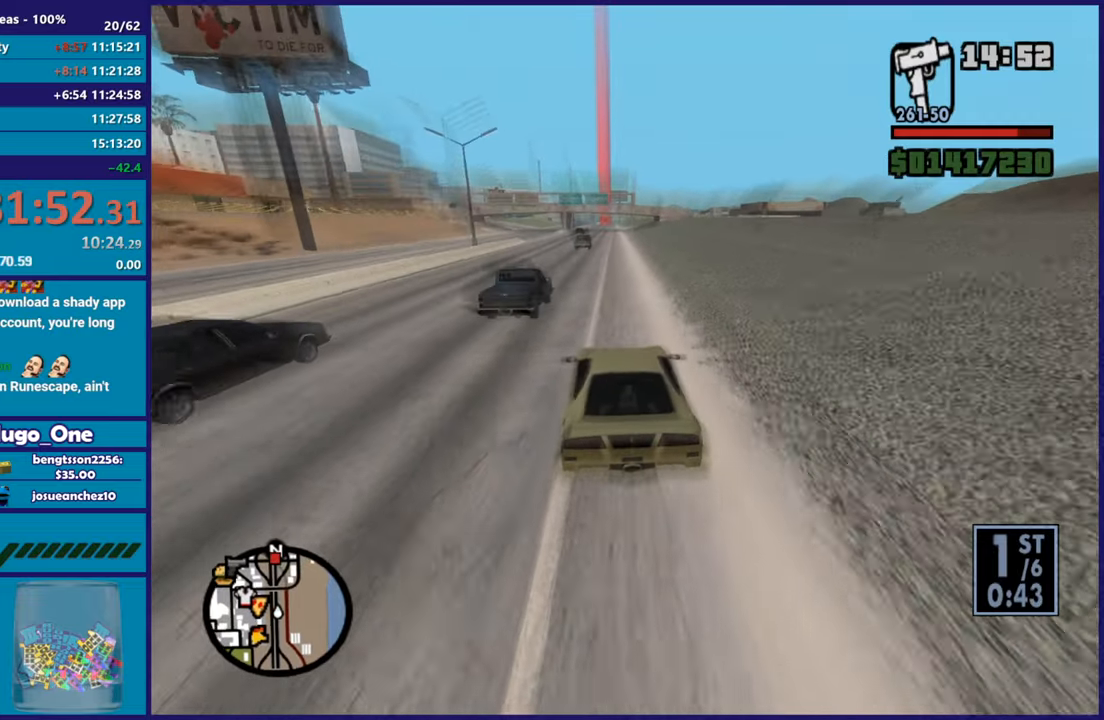
{"buttons": ["R2"], "left_stick": "down-right", "right_stick": "down-left"}
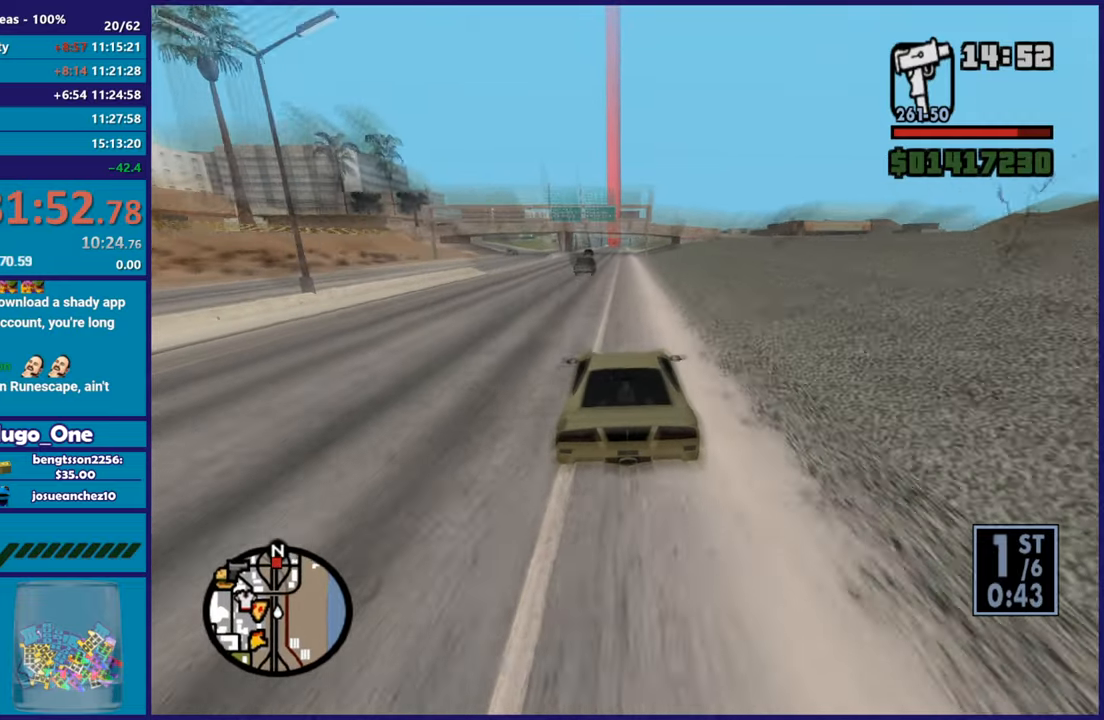
{"buttons": ["R2"], "left_stick": "center", "right_stick": "down-left"}
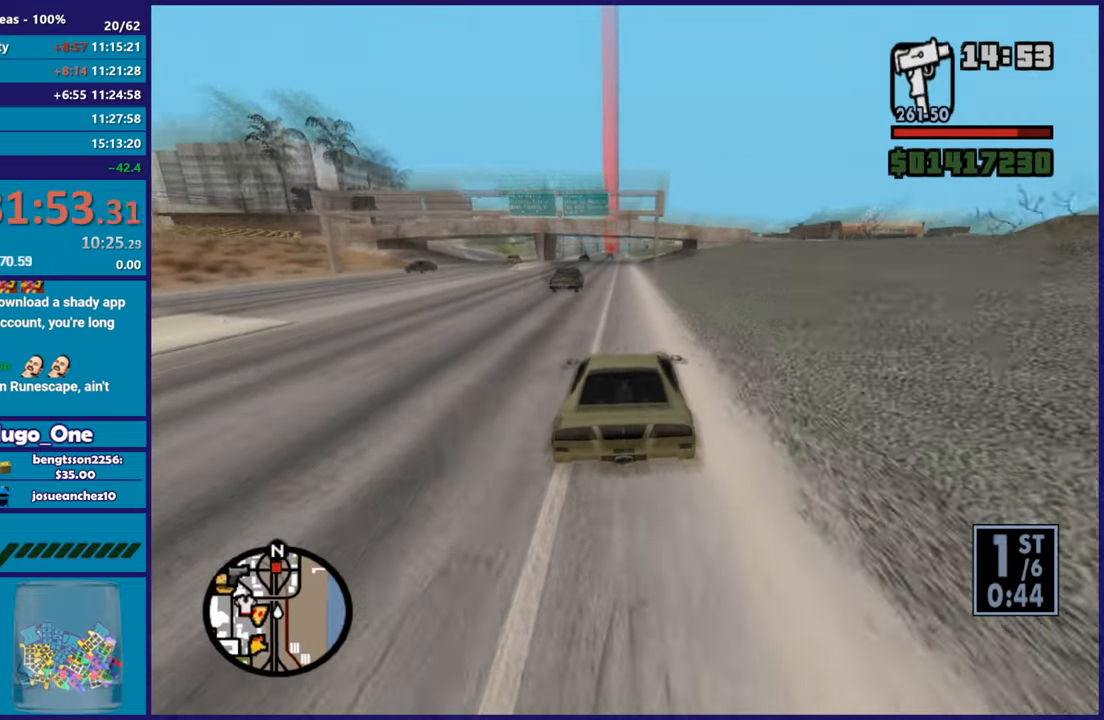
{"buttons": ["R2"], "left_stick": "center", "right_stick": "down", "button_events": []}
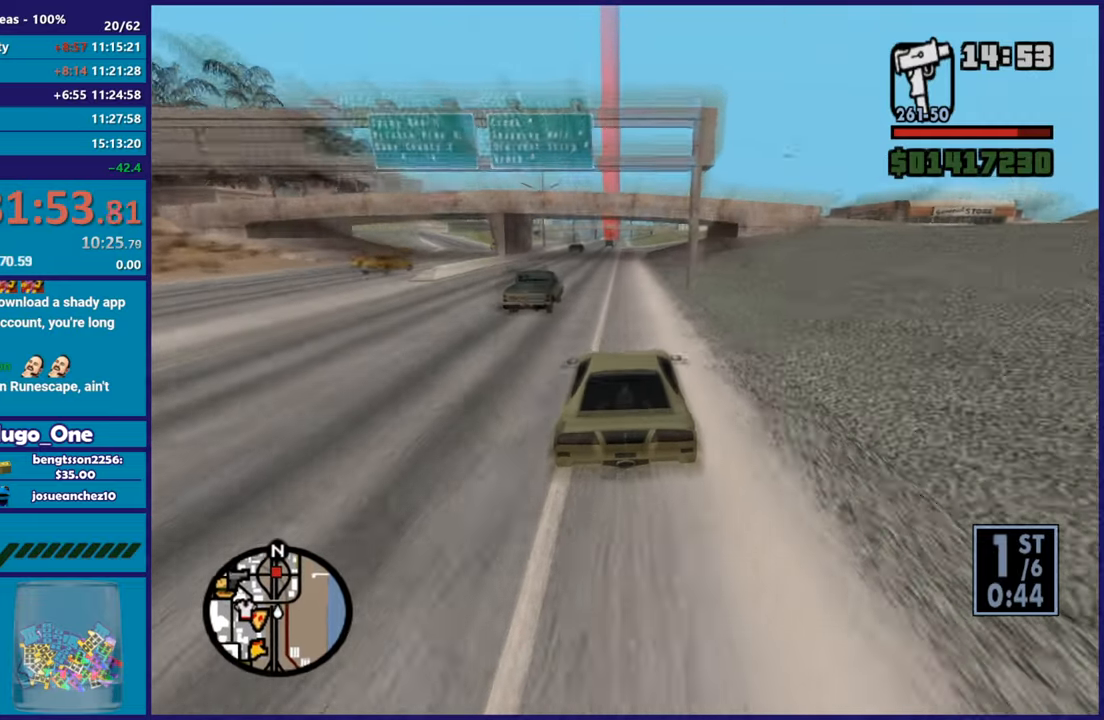
{"buttons": ["R2"], "left_stick": "up-left", "right_stick": "down", "button_events": []}
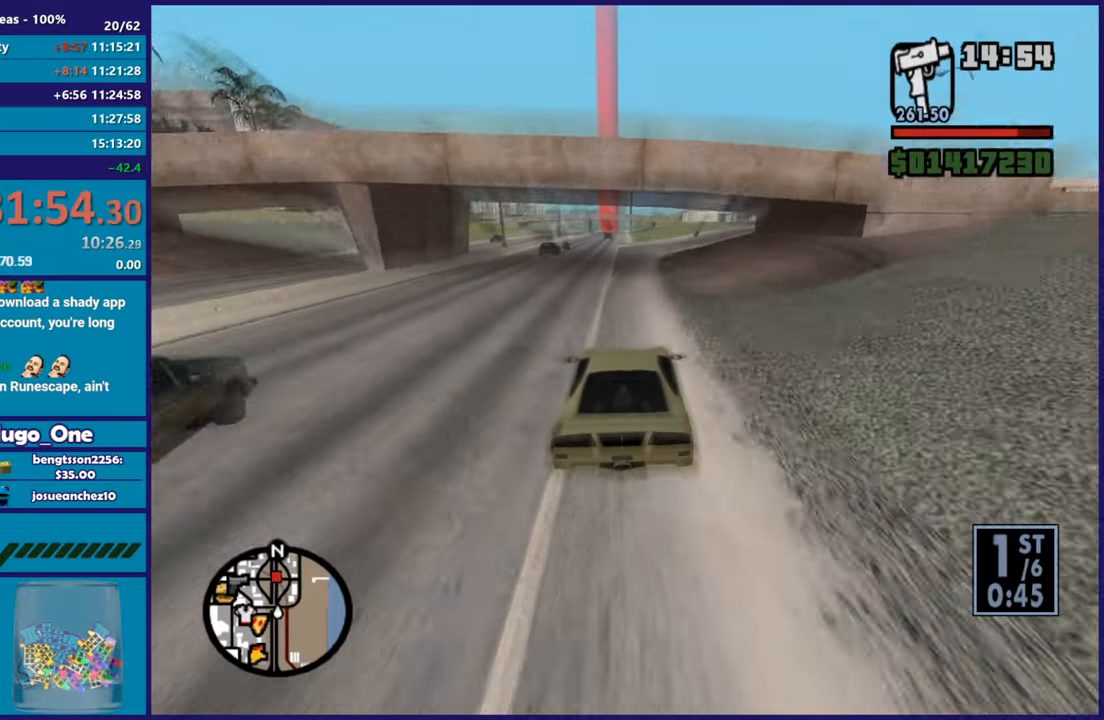
{"buttons": ["R2"], "left_stick": "center", "right_stick": "down", "button_events": []}
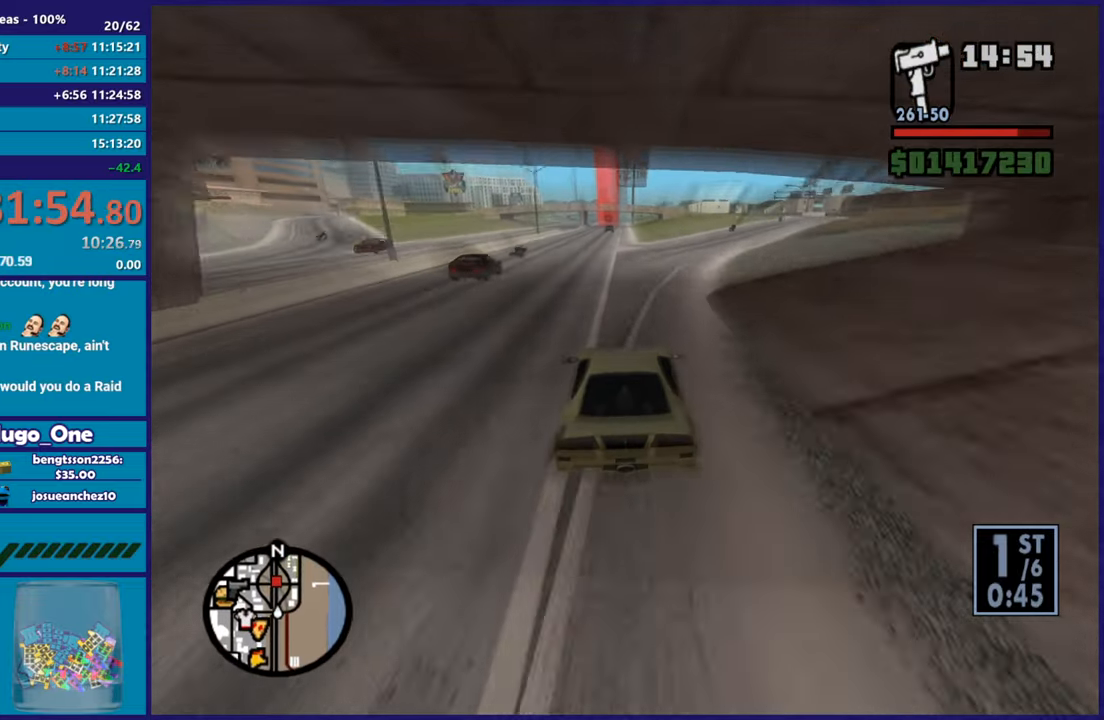
{"buttons": ["R2"], "left_stick": "up-left", "right_stick": "down-left", "button_events": []}
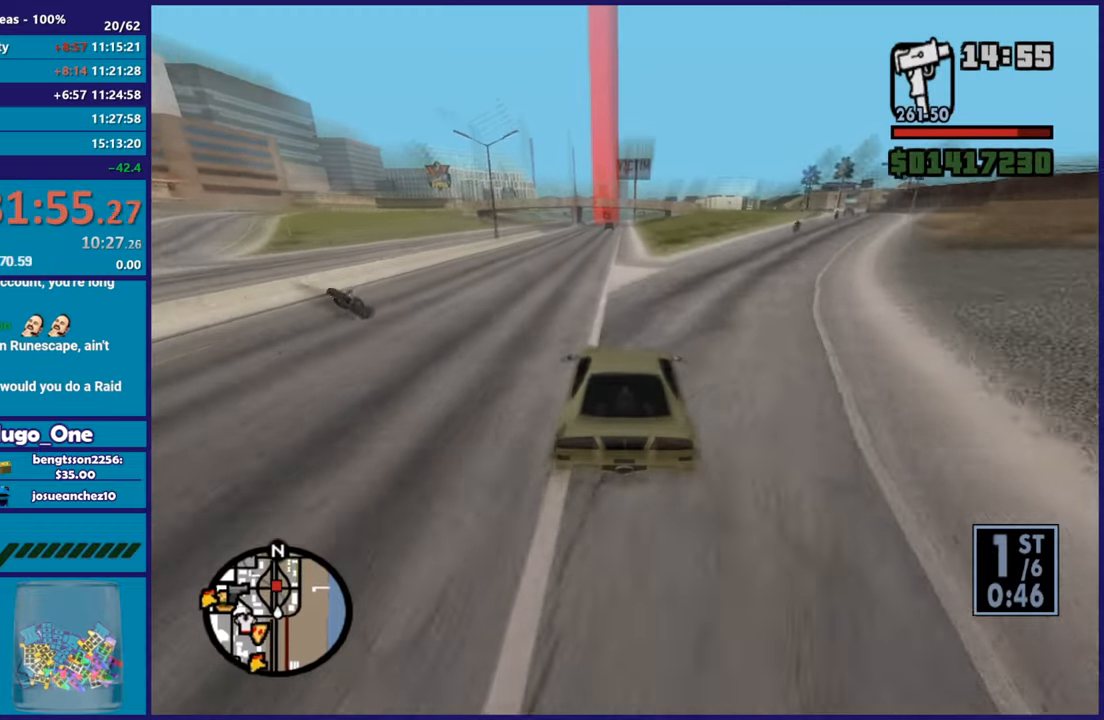
{"buttons": ["R2"], "left_stick": "center", "right_stick": "down-left", "button_events": []}
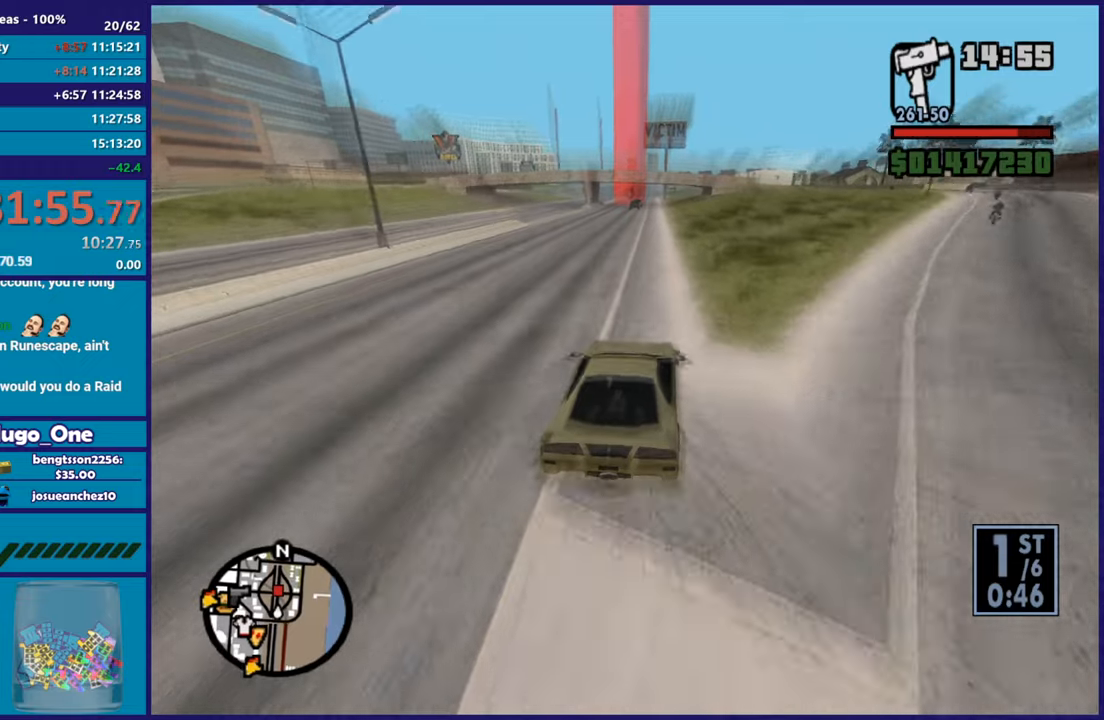
{"buttons": ["R2"], "left_stick": "right", "right_stick": "down-left", "button_events": []}
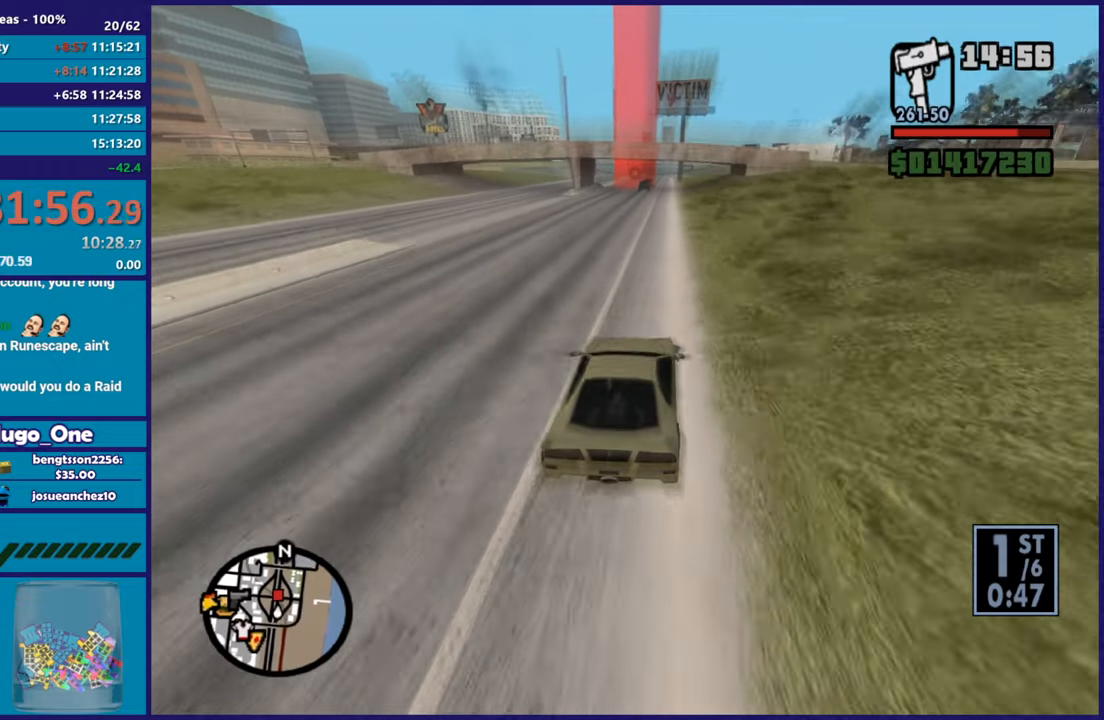
{"buttons": ["R2"], "left_stick": "up-left", "right_stick": "down-left", "button_events": []}
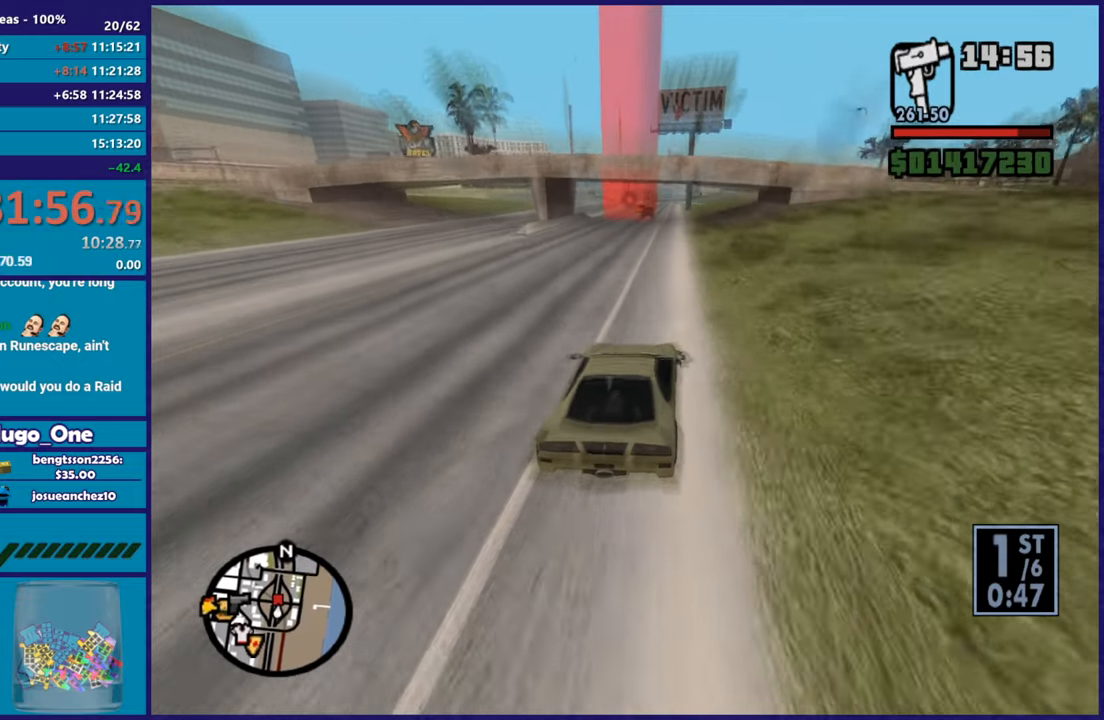
{"buttons": ["R2"], "left_stick": "center", "right_stick": "down-left", "button_events": []}
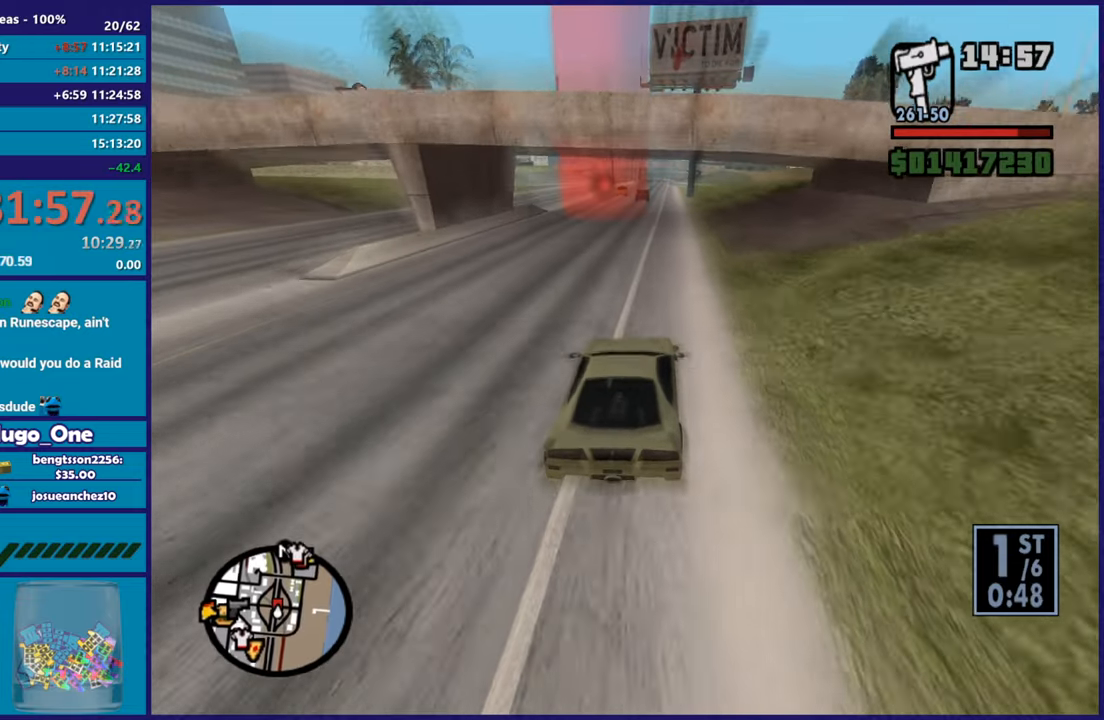
{"buttons": ["R2"], "left_stick": "right", "right_stick": "down-left", "button_events": []}
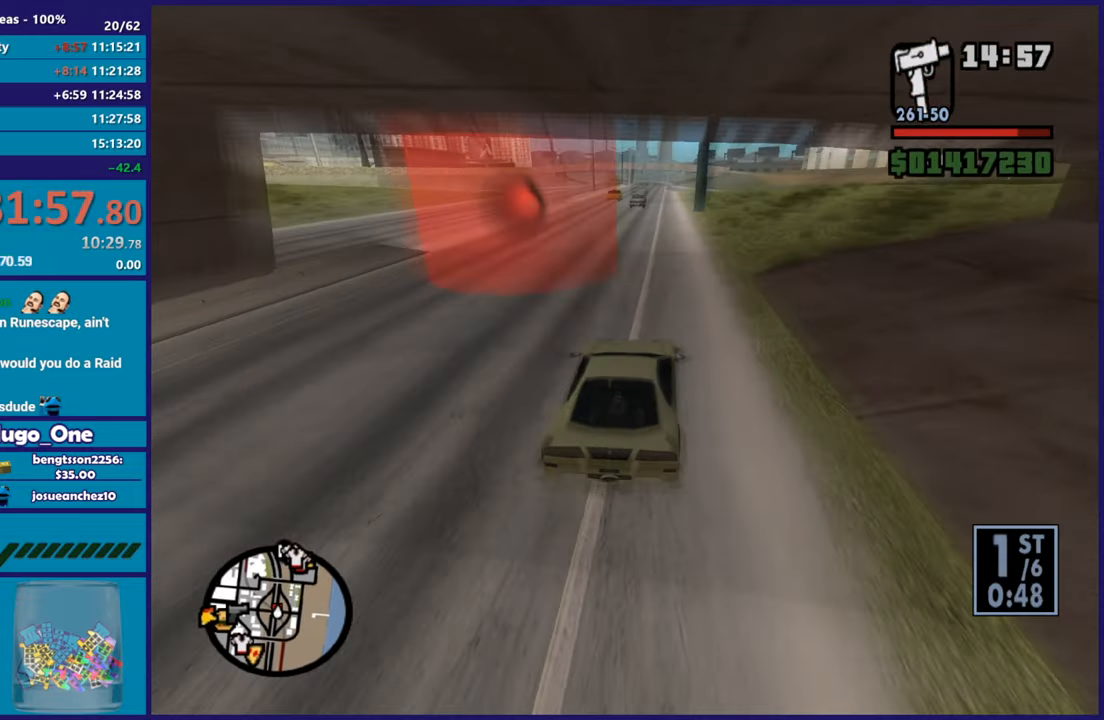
{"buttons": ["R2"], "left_stick": "right", "right_stick": "down-left", "button_events": []}
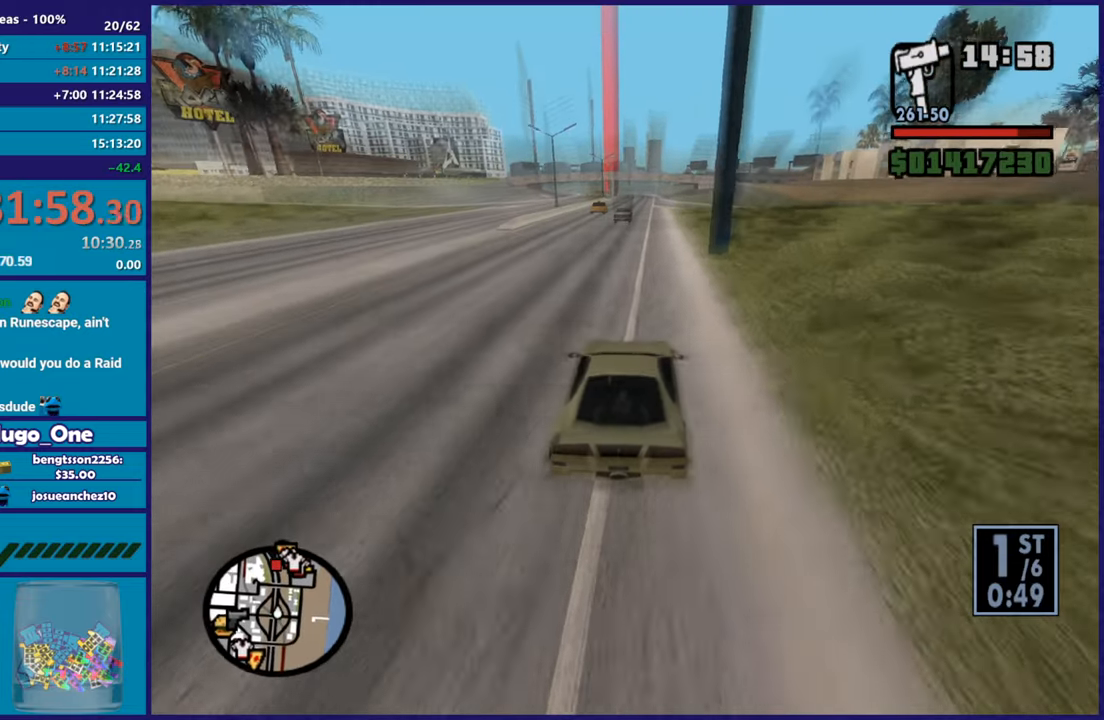
{"buttons": ["R2"], "left_stick": "center", "right_stick": "down-left", "button_events": []}
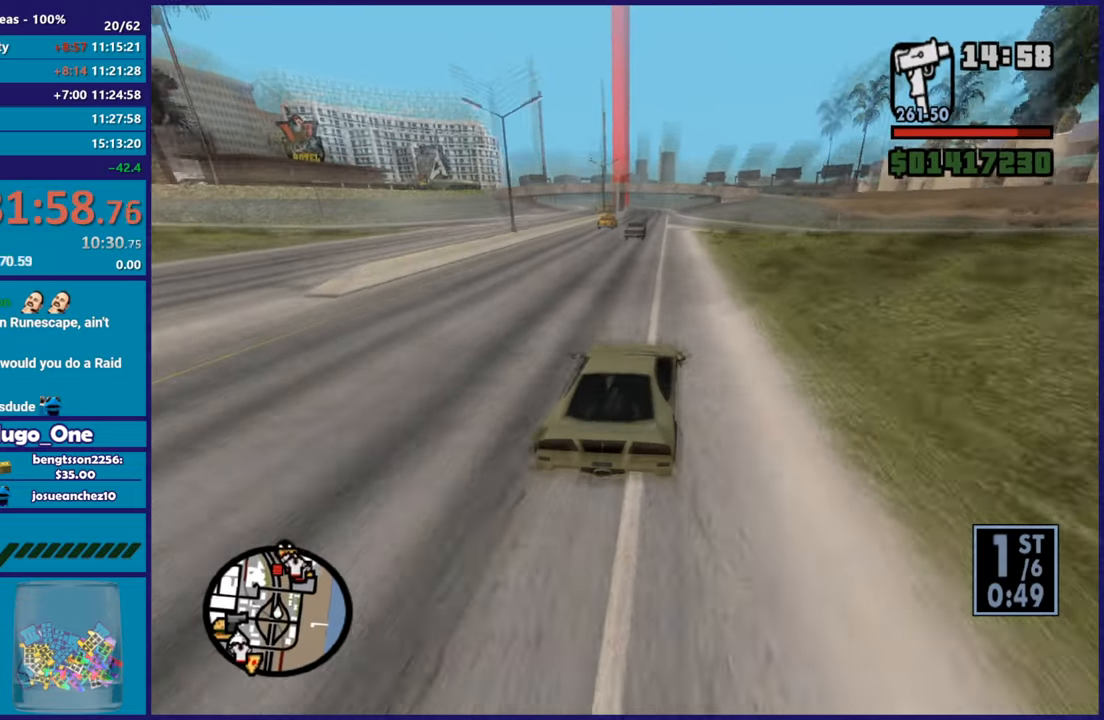
{"buttons": ["R2"], "left_stick": "center", "right_stick": "down-left", "button_events": []}
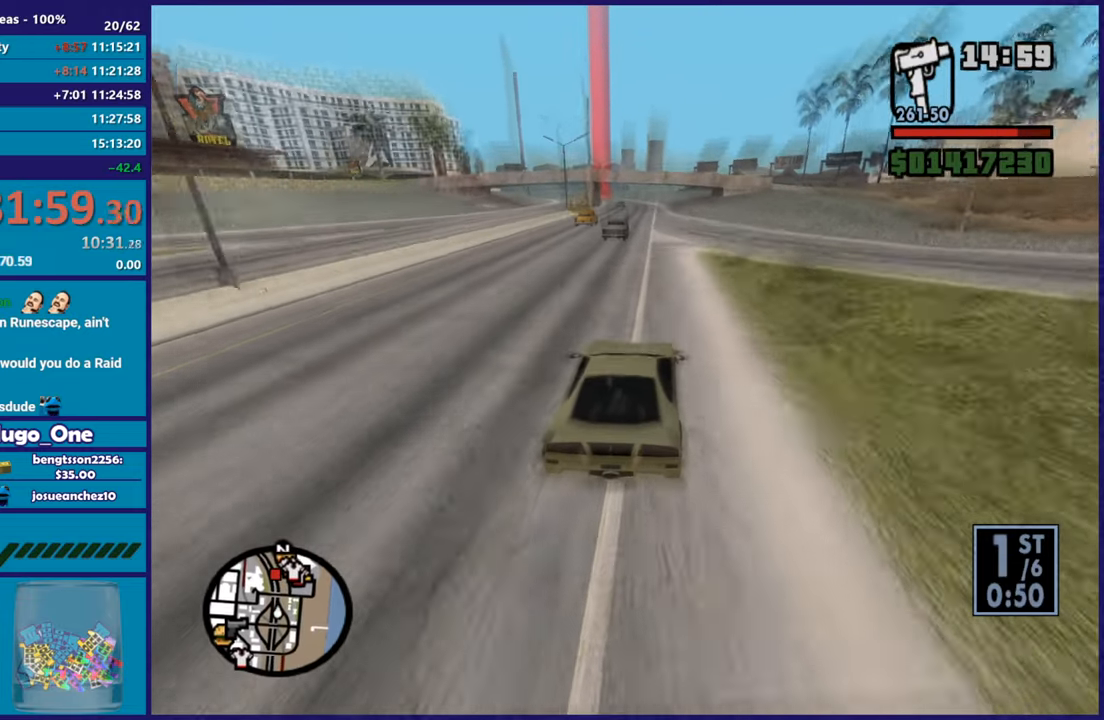
{"buttons": ["R2"], "left_stick": "center", "right_stick": "down-left", "button_events": []}
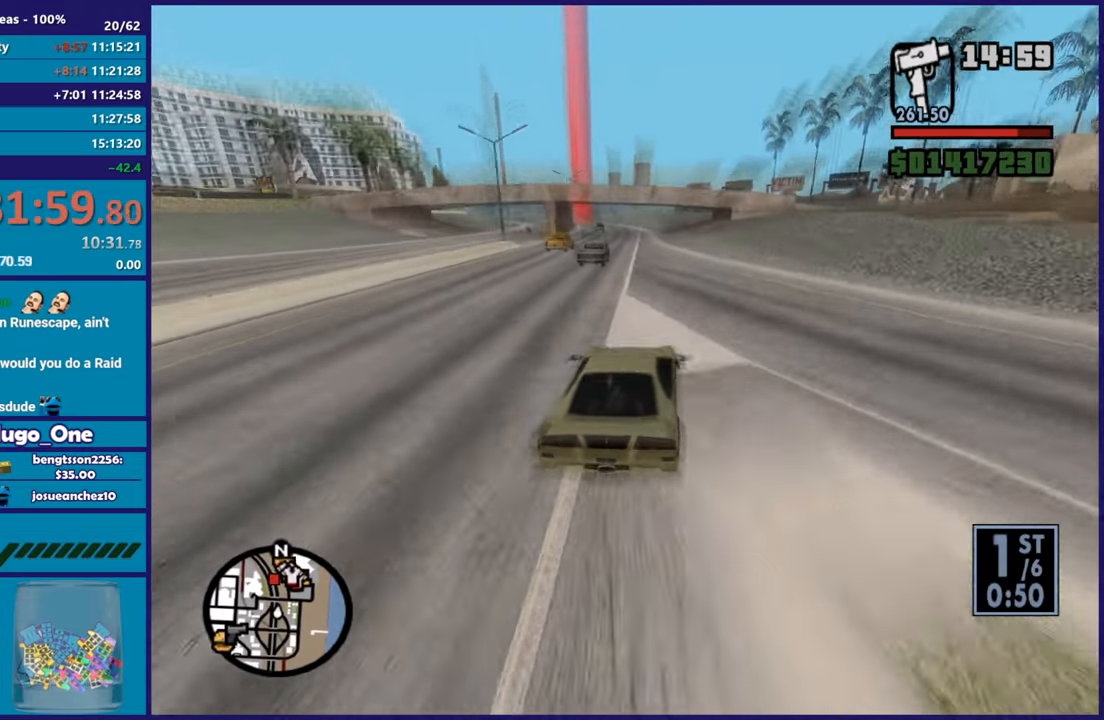
{"buttons": ["R2"], "left_stick": "left", "right_stick": "down-left", "button_events": []}
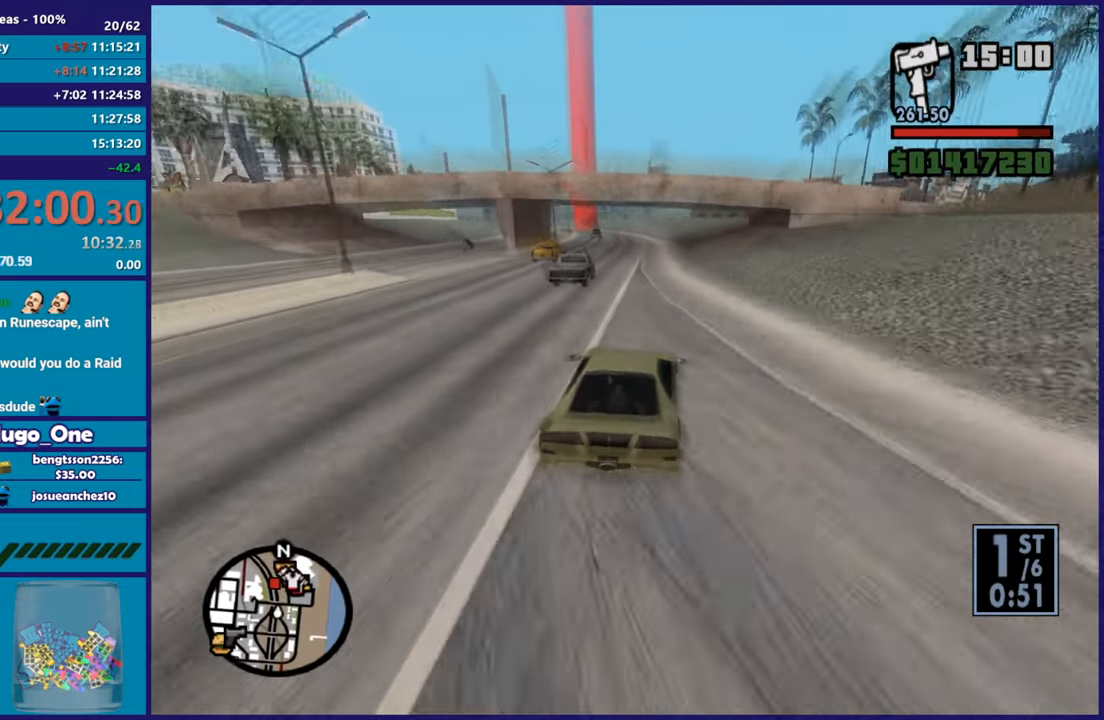
{"buttons": ["R2"], "left_stick": "right", "right_stick": "down-left", "button_events": []}
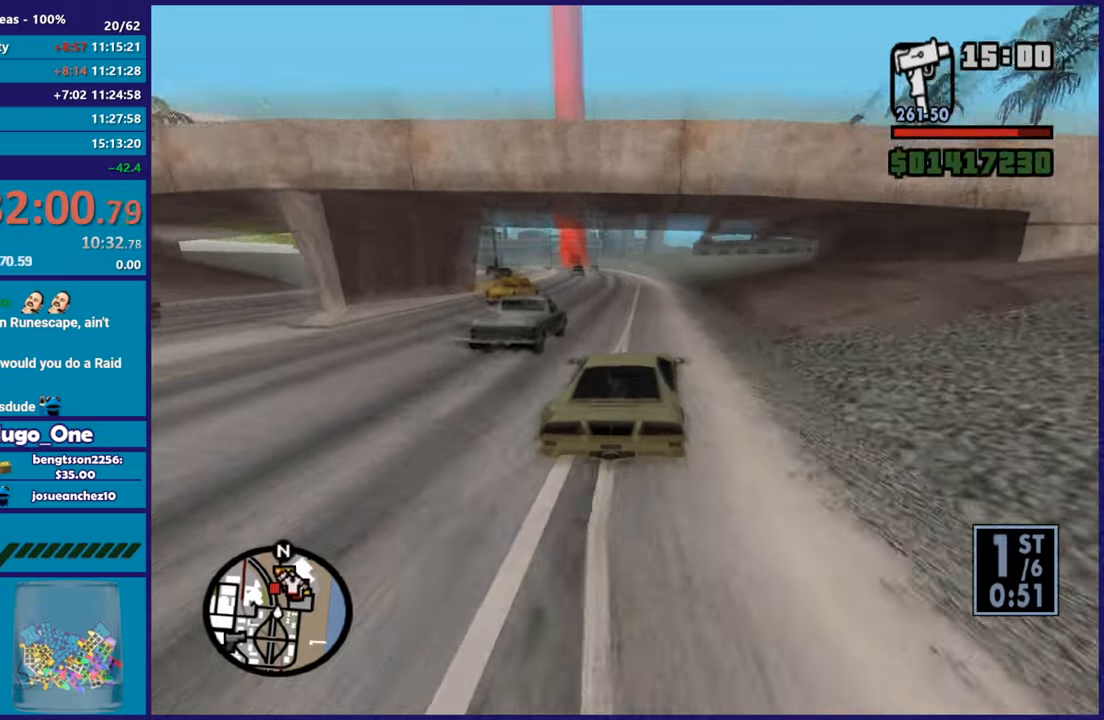
{"buttons": ["R2"], "left_stick": "left", "right_stick": "down-left", "button_events": []}
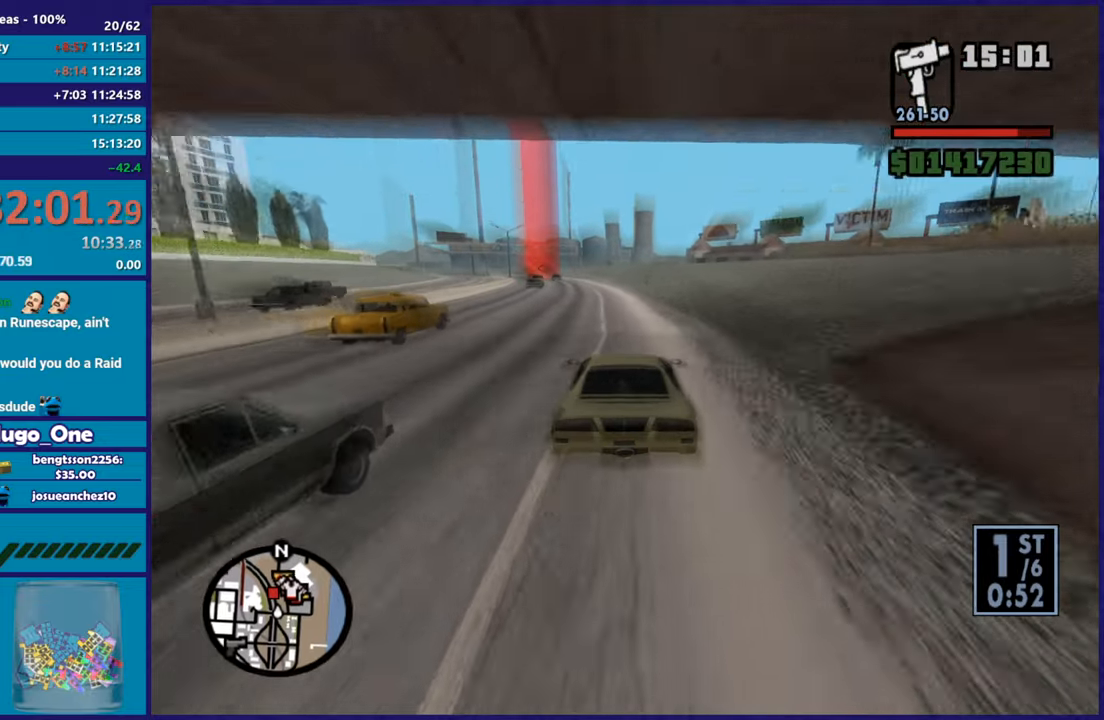
{"buttons": ["R2"], "left_stick": "down-right", "right_stick": "center", "button_events": []}
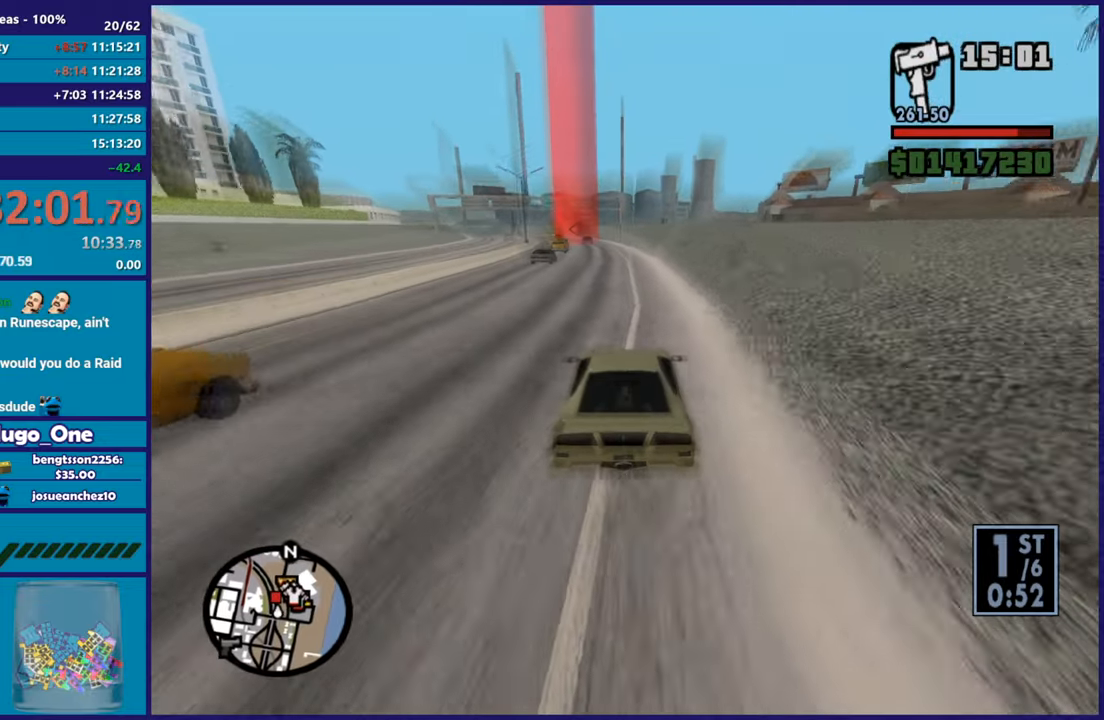
{"buttons": ["R2"], "left_stick": "up-left", "right_stick": "down", "button_events": []}